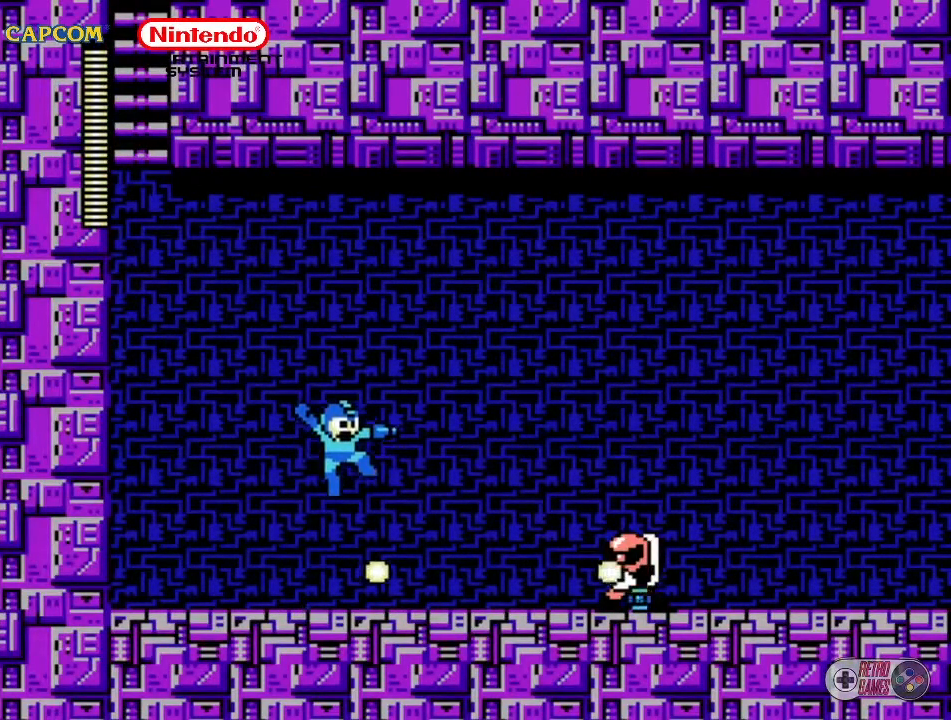
Gameplay with a controller (Nintendo layout); each line is a JSON object with the inputs held at the frame after it. "events" lists button and stick changes between this image and that frame as [ms after this image, input, new state], when the widget could be followed in between. Not read: L3 R3.
{"buttons": ["A", "DPAD_LEFT"], "events": [[283, "DPAD_LEFT", "down"], [483, "A", "down"]]}
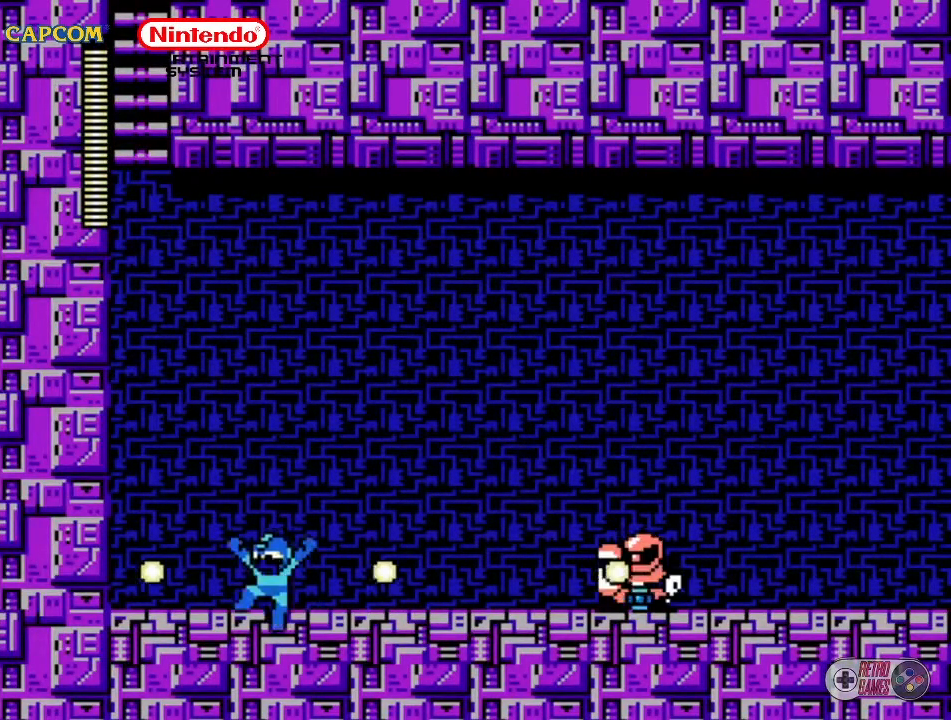
{"buttons": ["DPAD_LEFT"], "events": [[50, "DPAD_LEFT", "up"], [100, "A", "up"], [150, "DPAD_RIGHT", "down"], [267, "DPAD_DOWN", "down"], [317, "DPAD_DOWN", "up"], [317, "DPAD_RIGHT", "up"], [400, "DPAD_LEFT", "down"]]}
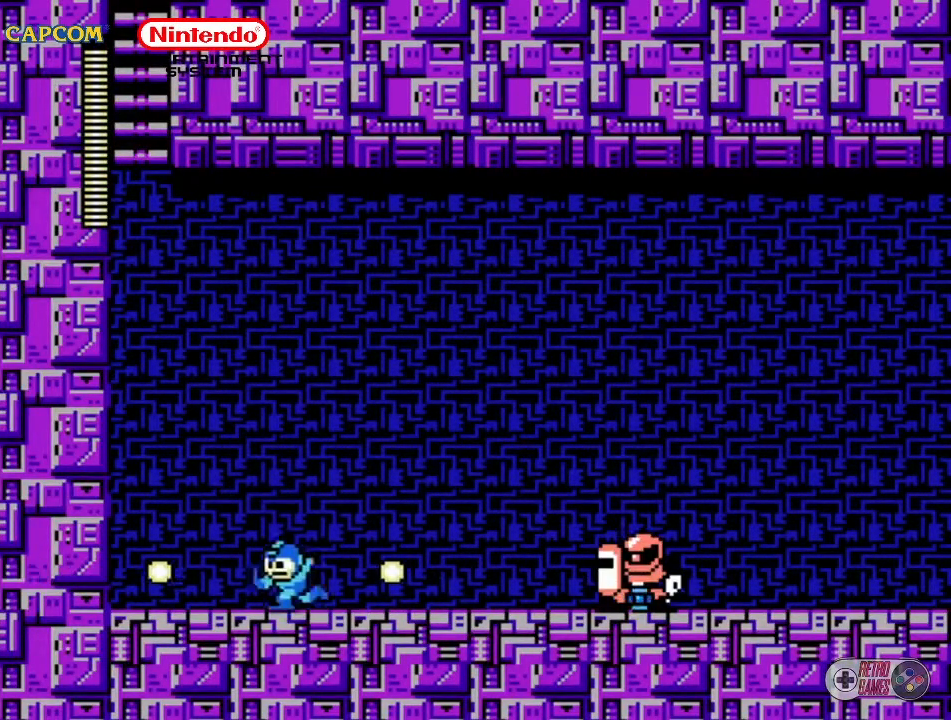
{"buttons": [], "events": [[67, "A", "down"], [267, "A", "up"], [267, "DPAD_LEFT", "up"], [350, "DPAD_RIGHT", "down"], [467, "DPAD_RIGHT", "up"]]}
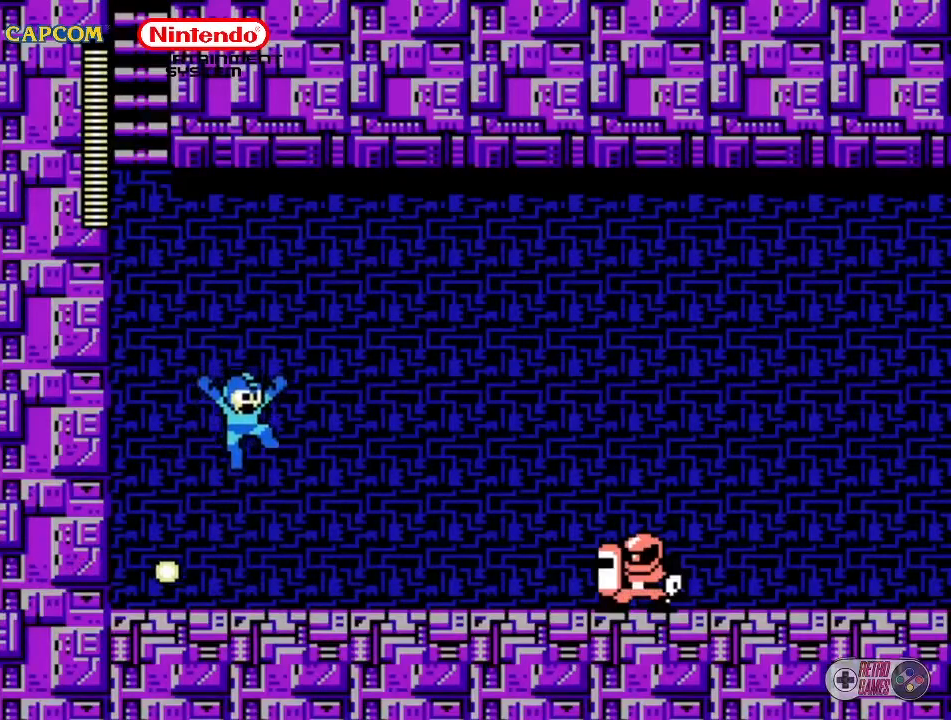
{"buttons": ["B"], "events": [[167, "DPAD_RIGHT", "down"], [300, "B", "down"], [367, "B", "up"], [367, "DPAD_RIGHT", "up"], [417, "B", "down"]]}
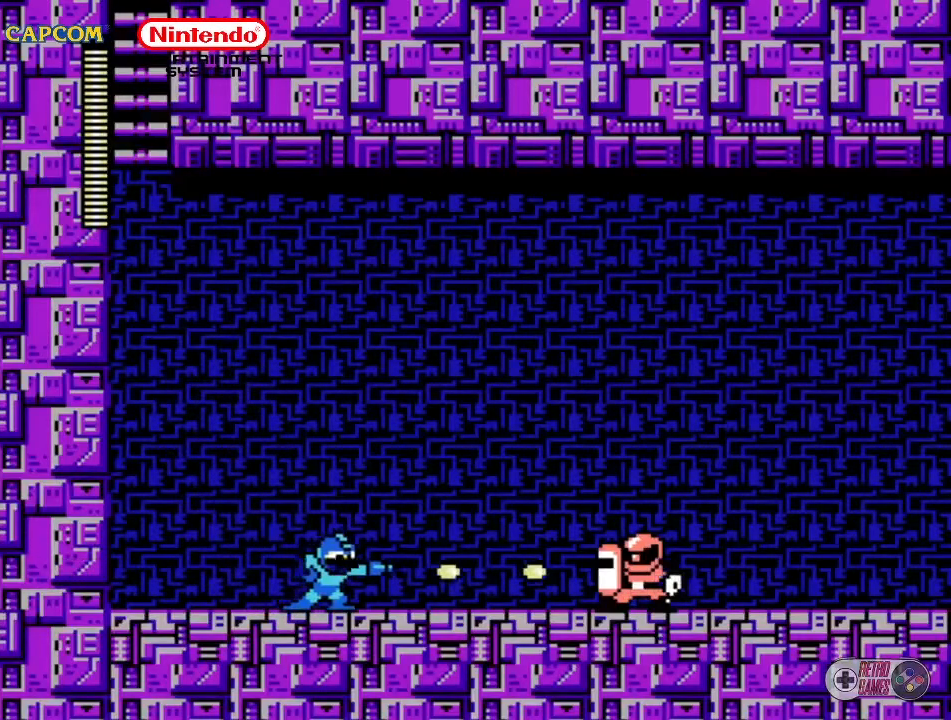
{"buttons": ["B"], "events": [[67, "B", "up"], [150, "B", "down"], [233, "B", "up"], [317, "B", "down"], [383, "B", "up"], [467, "B", "down"]]}
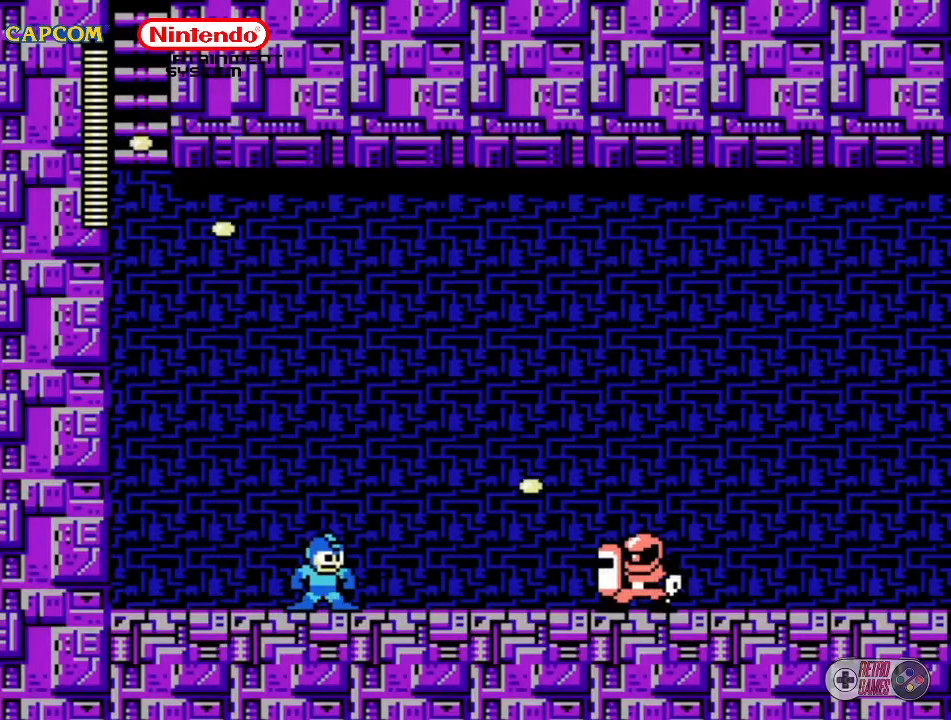
{"buttons": [], "events": [[17, "B", "up"], [150, "B", "down"], [183, "B", "up"], [250, "B", "down"], [350, "B", "up"], [417, "B", "down"], [467, "B", "up"]]}
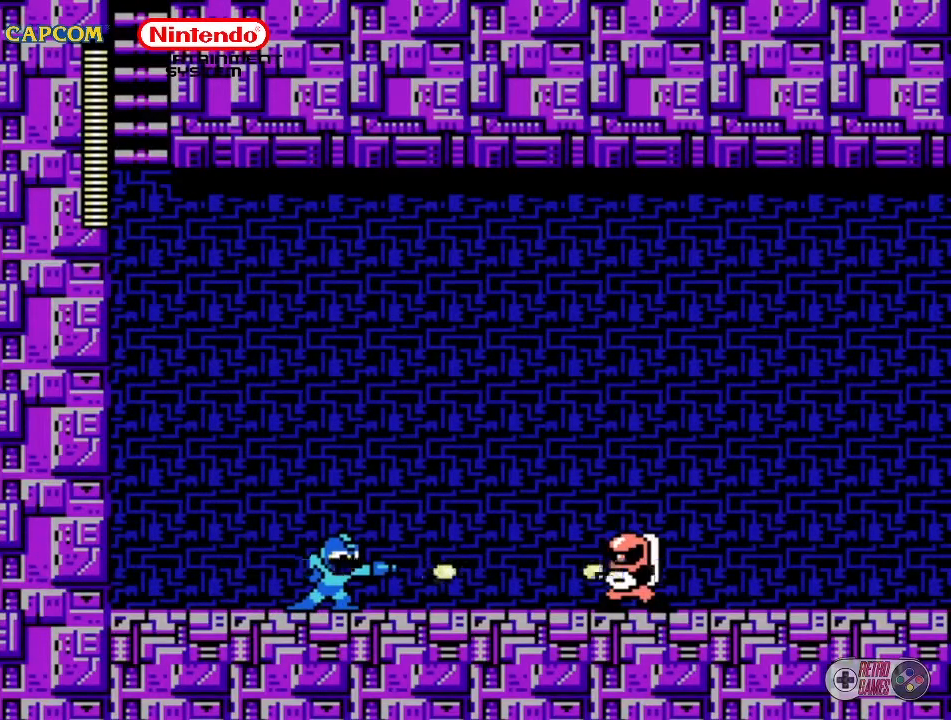
{"buttons": ["A"], "events": [[33, "B", "down"], [83, "B", "up"], [133, "B", "down"], [217, "B", "up"], [250, "B", "down"], [467, "A", "down"], [467, "B", "up"]]}
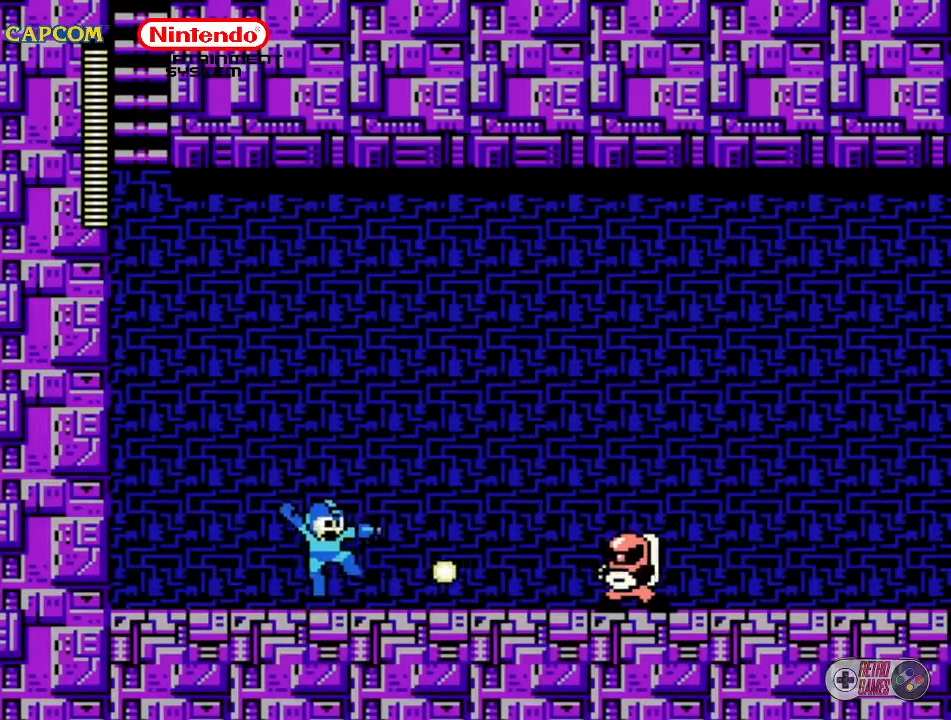
{"buttons": [], "events": [[200, "DPAD_LEFT", "down"], [217, "A", "up"], [450, "DPAD_LEFT", "up"]]}
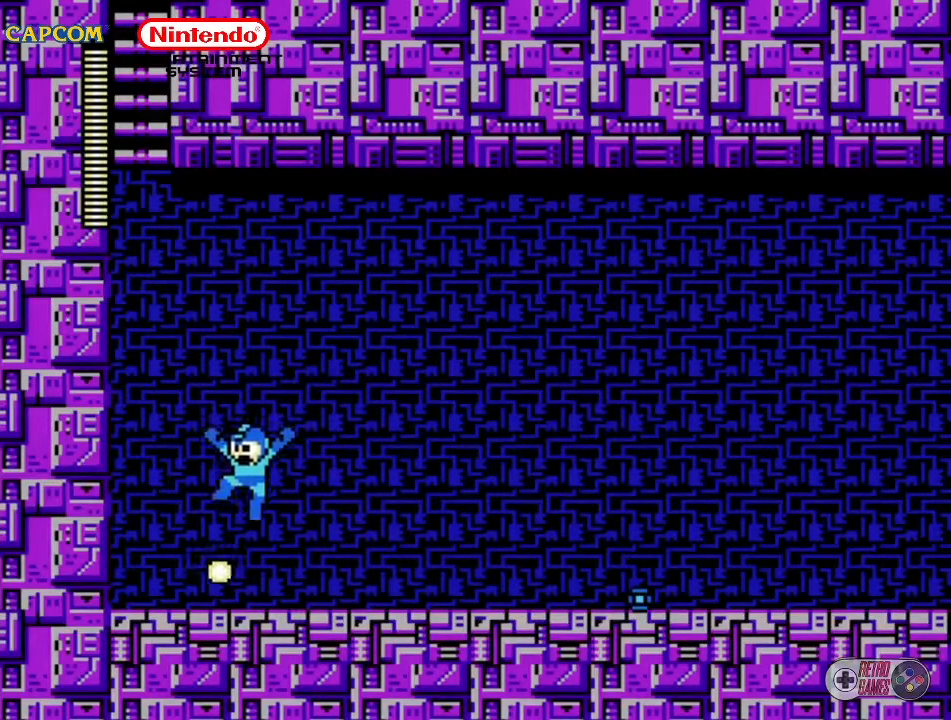
{"buttons": ["DPAD_RIGHT"], "events": [[67, "DPAD_DOWN", "down"], [67, "DPAD_RIGHT", "down"], [83, "DPAD_DOWN", "up"], [267, "DPAD_RIGHT", "up"], [400, "DPAD_RIGHT", "down"]]}
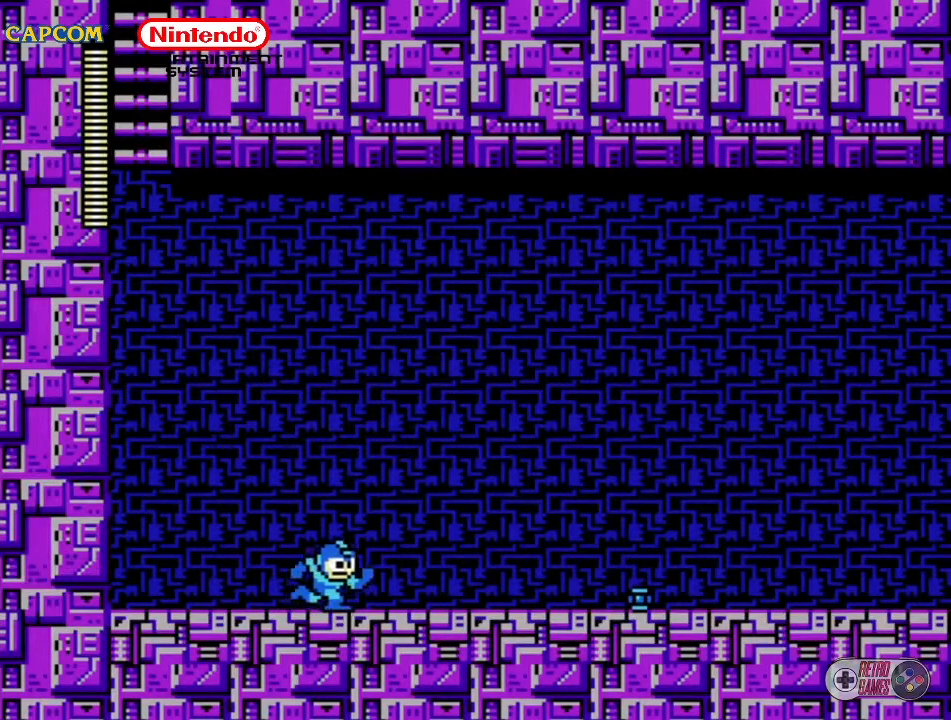
{"buttons": [], "events": [[483, "DPAD_RIGHT", "up"]]}
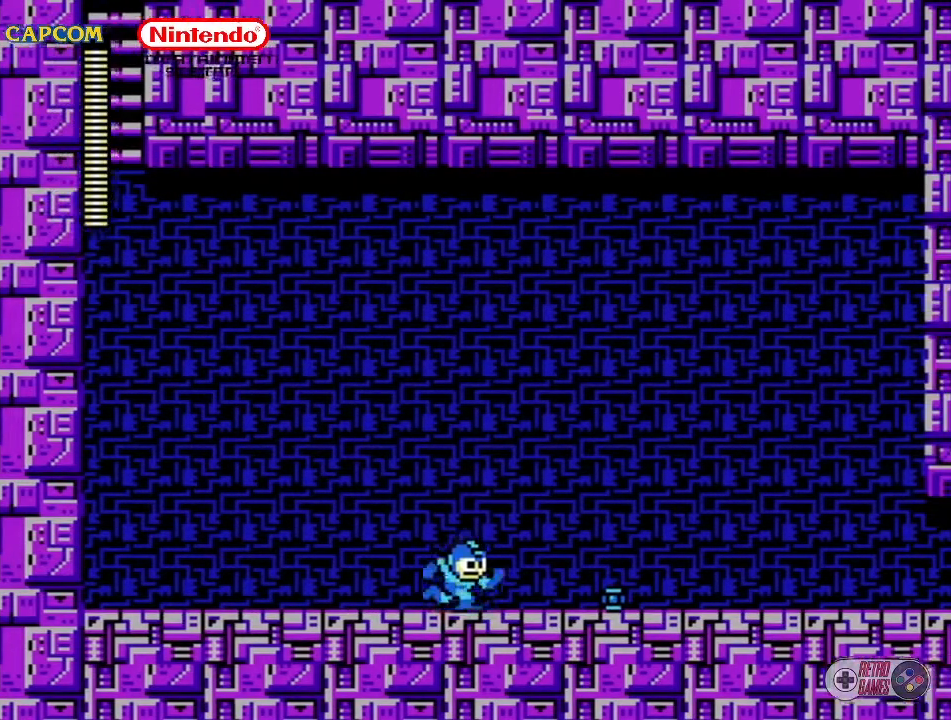
{"buttons": [], "events": [[83, "START", "down"], [250, "START", "up"]]}
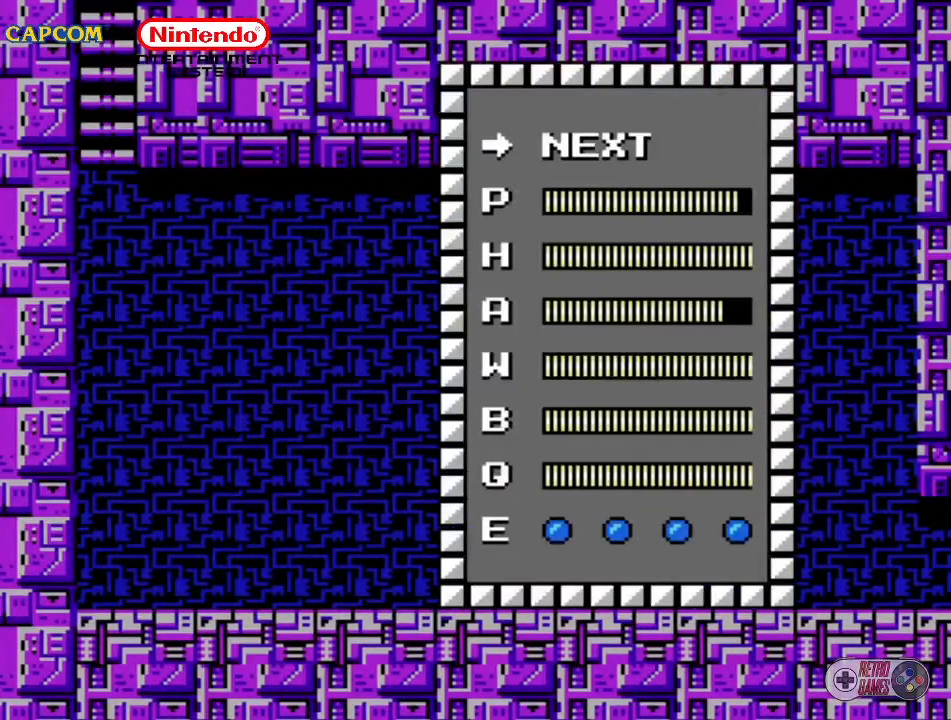
{"buttons": [], "events": []}
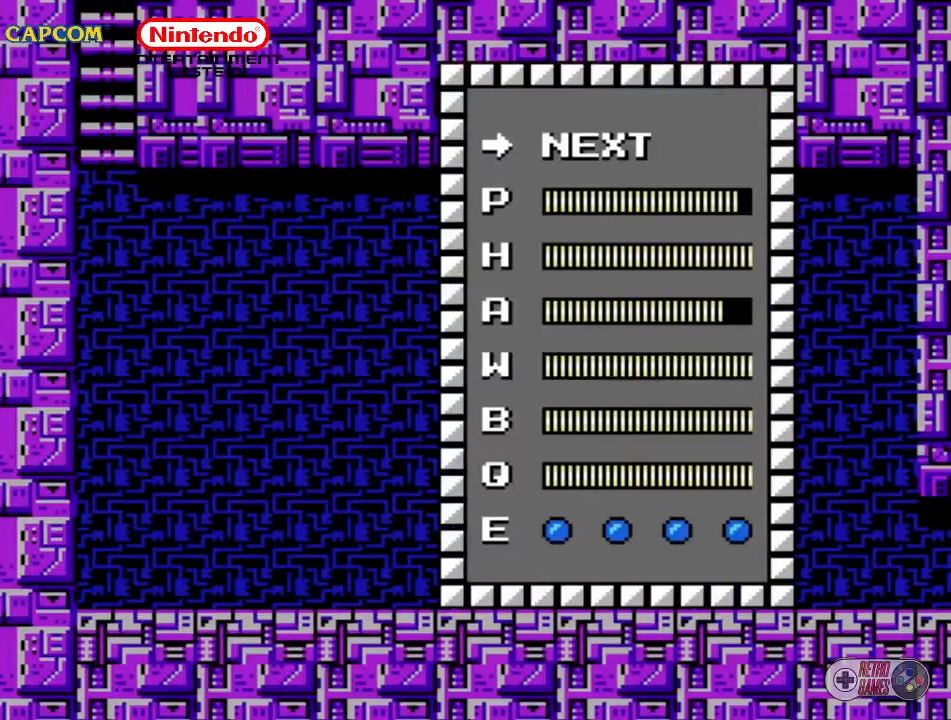
{"buttons": [], "events": [[117, "DPAD_DOWN", "down"], [250, "DPAD_DOWN", "up"]]}
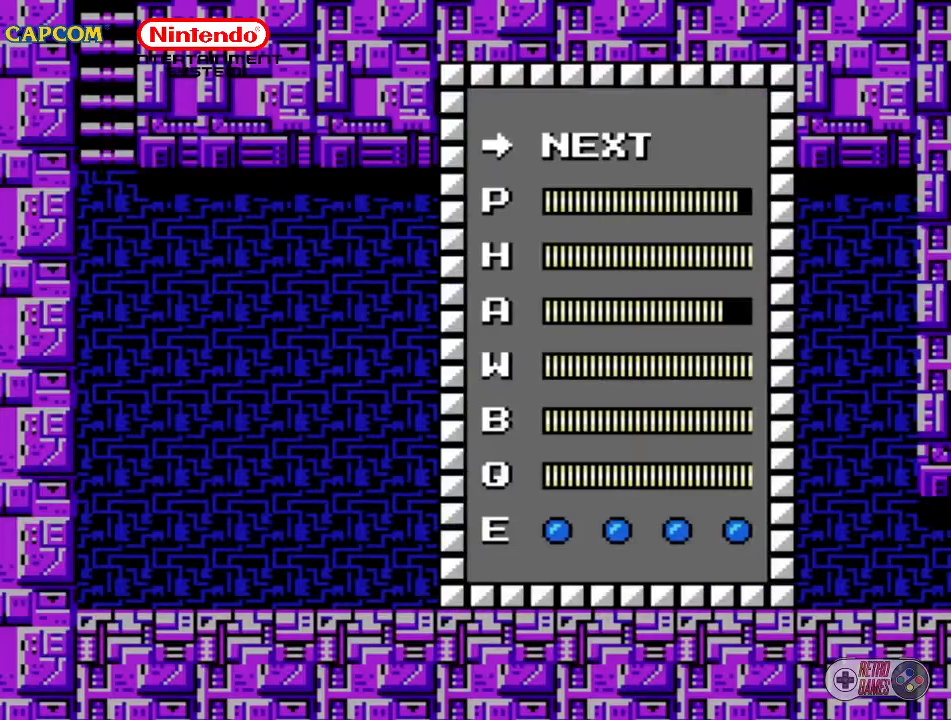
{"buttons": [], "events": [[233, "DPAD_UP", "down"], [317, "DPAD_UP", "up"]]}
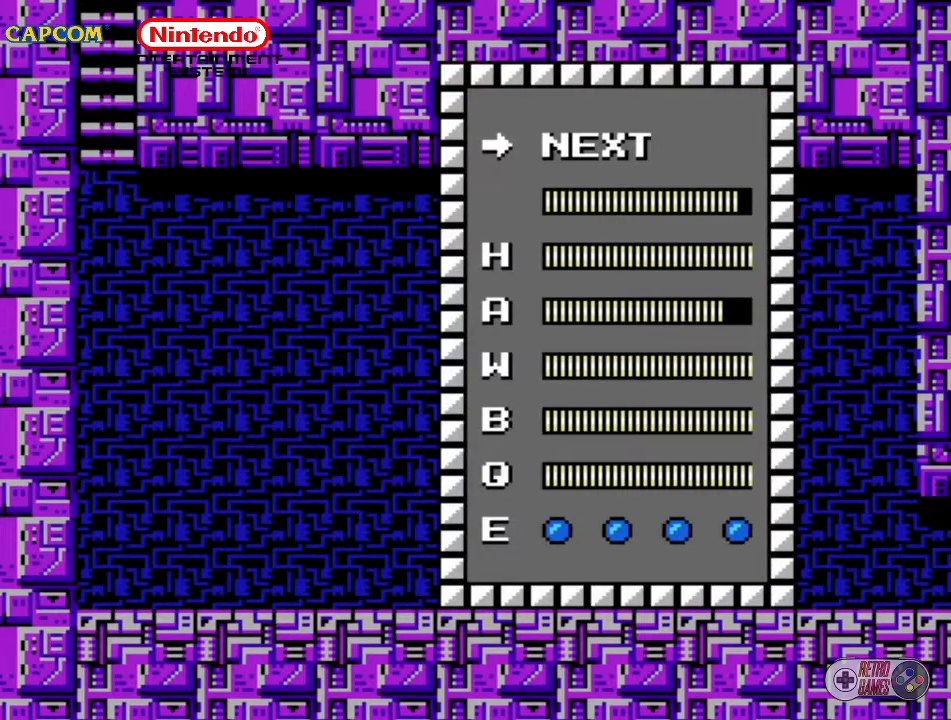
{"buttons": ["START"], "events": [[150, "DPAD_UP", "down"], [217, "DPAD_UP", "up"], [467, "START", "down"]]}
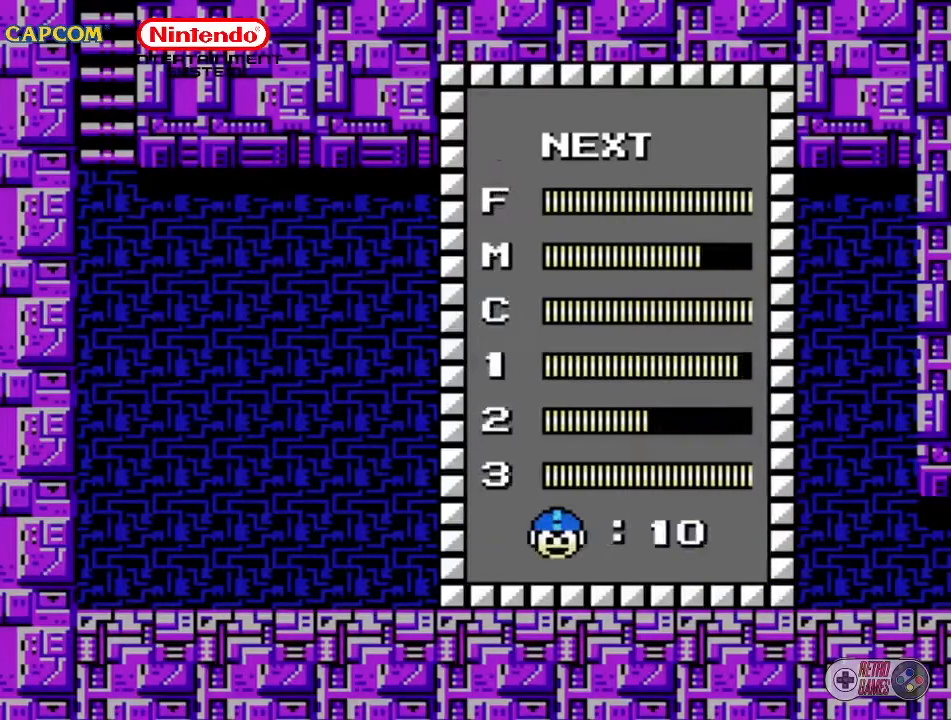
{"buttons": [], "events": [[83, "START", "up"], [367, "DPAD_DOWN", "down"], [483, "DPAD_DOWN", "up"]]}
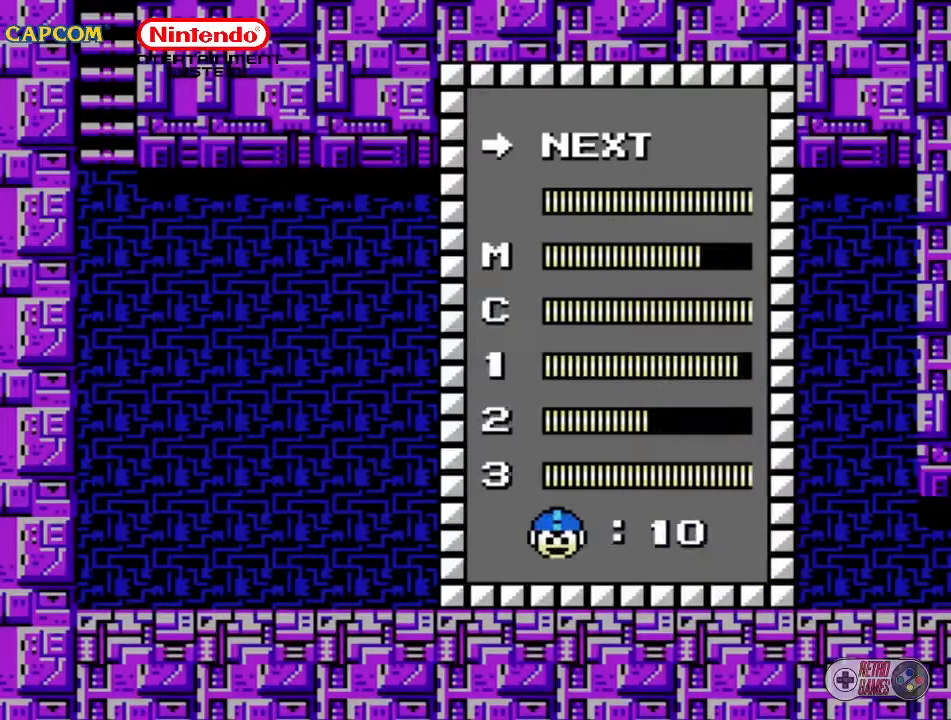
{"buttons": [], "events": [[117, "DPAD_DOWN", "down"], [267, "DPAD_DOWN", "up"]]}
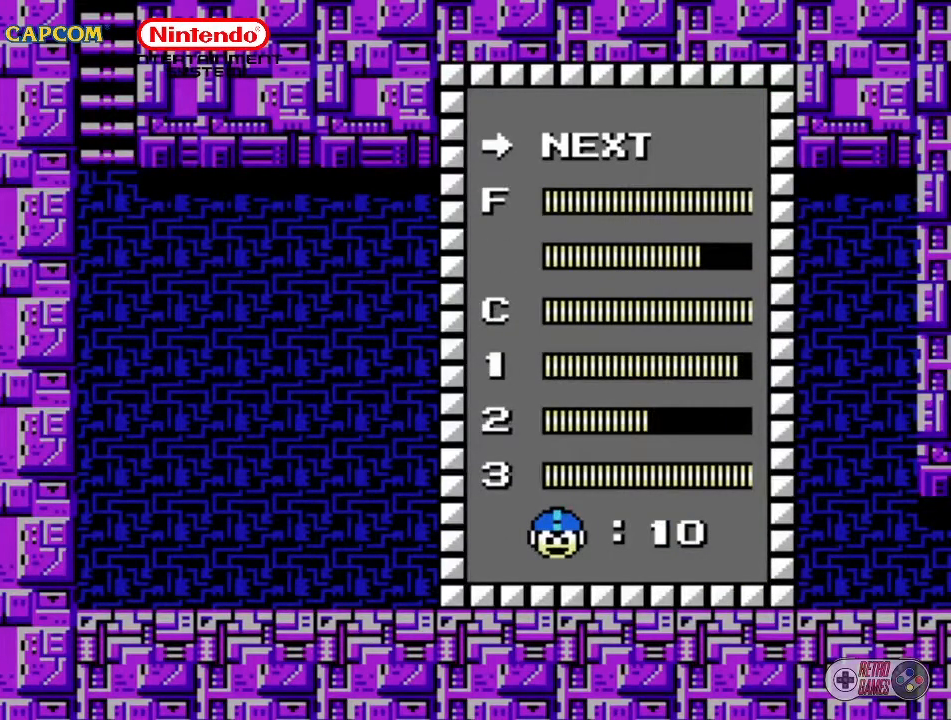
{"buttons": [], "events": []}
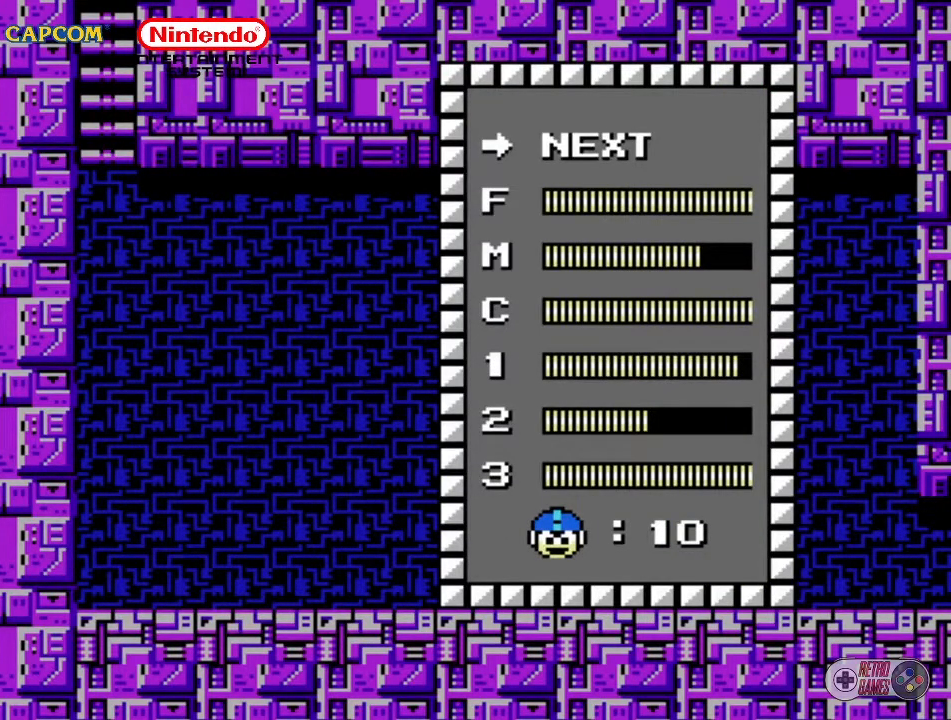
{"buttons": [], "events": [[300, "START", "down"], [450, "START", "up"]]}
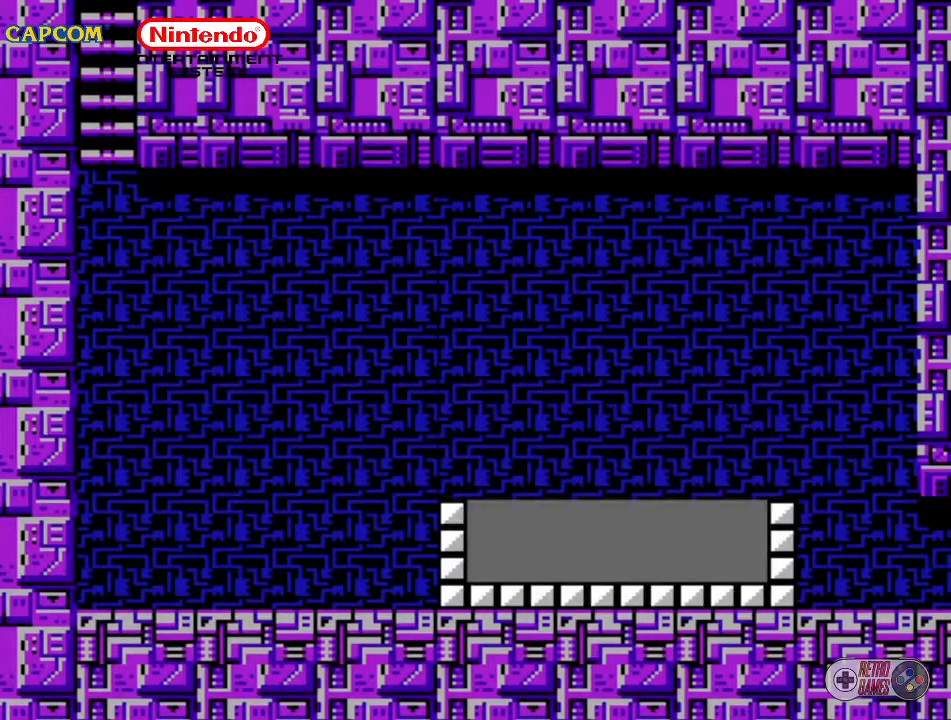
{"buttons": ["DPAD_RIGHT"], "events": [[50, "DPAD_RIGHT", "down"]]}
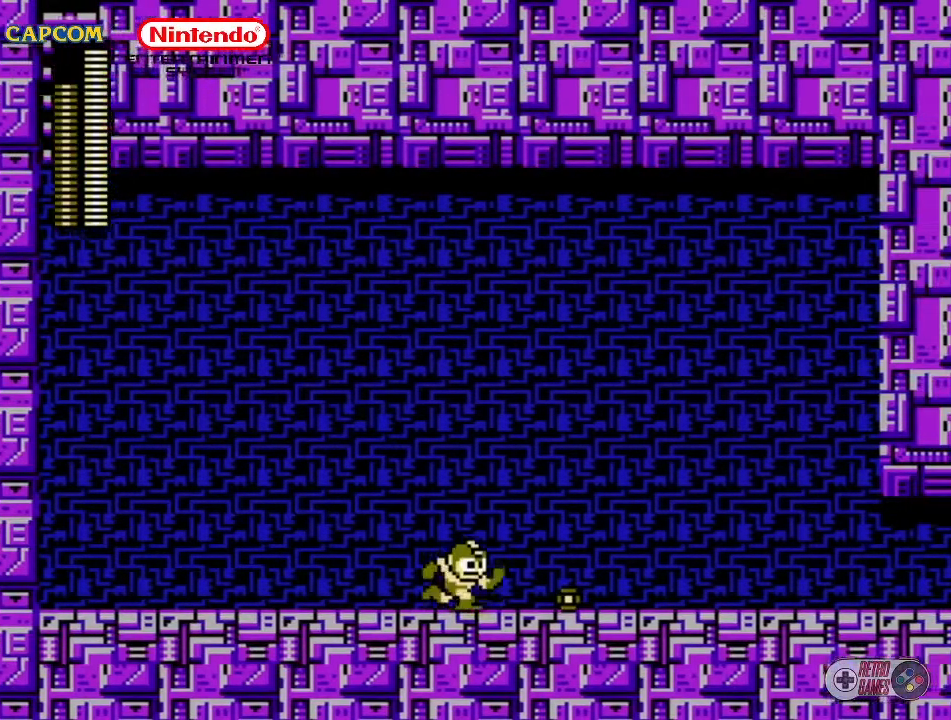
{"buttons": [], "events": [[317, "DPAD_RIGHT", "up"]]}
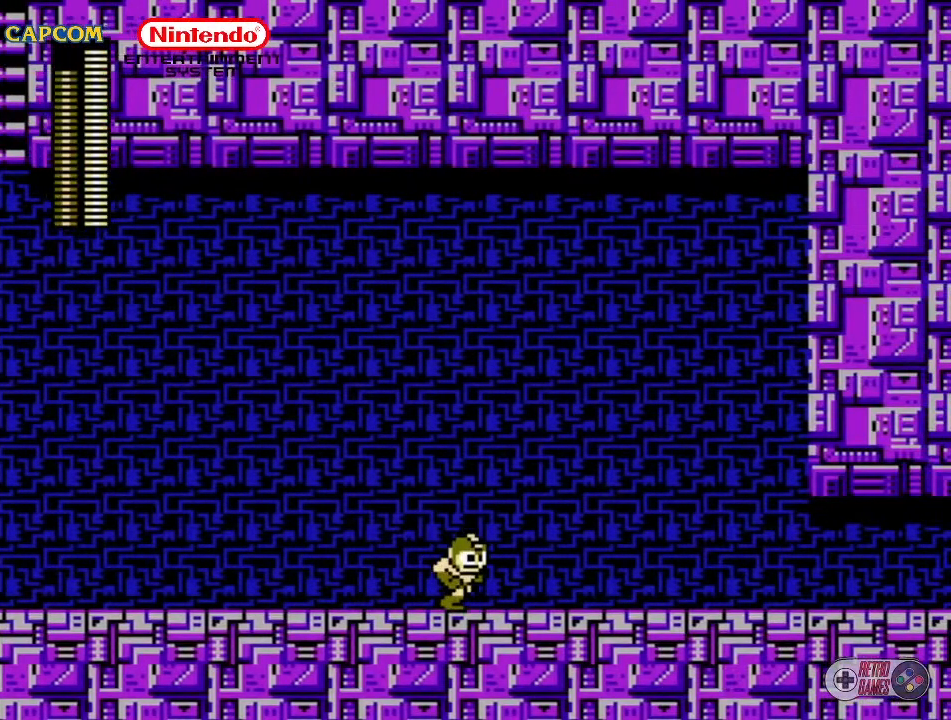
{"buttons": ["START"], "events": [[467, "START", "down"]]}
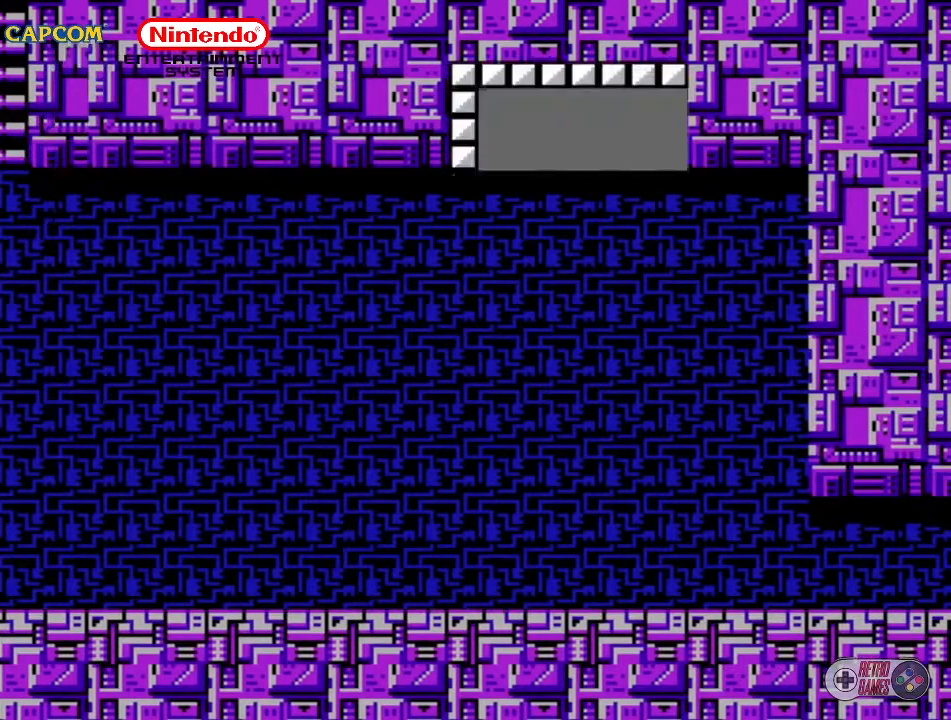
{"buttons": [], "events": [[117, "START", "up"]]}
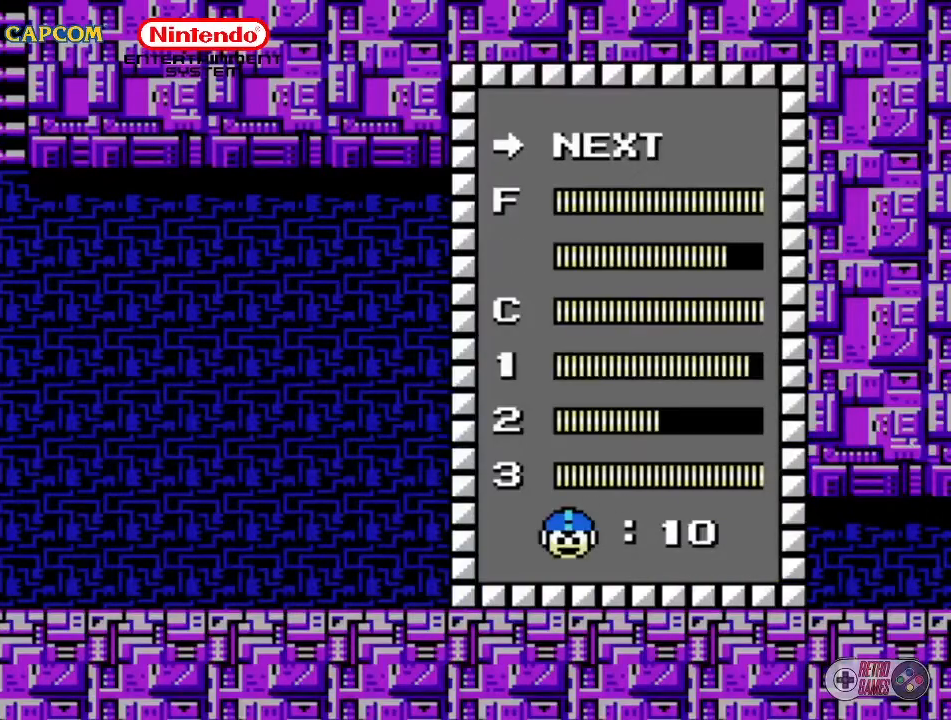
{"buttons": [], "events": [[200, "DPAD_UP", "down"], [317, "DPAD_UP", "up"]]}
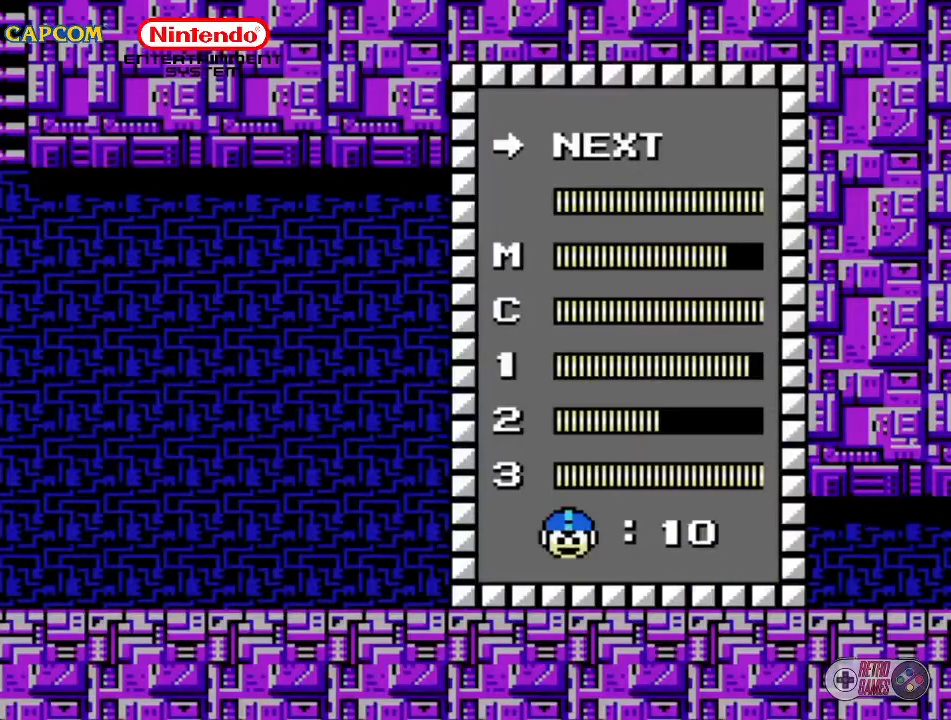
{"buttons": [], "events": [[167, "DPAD_UP", "down"], [250, "DPAD_UP", "up"]]}
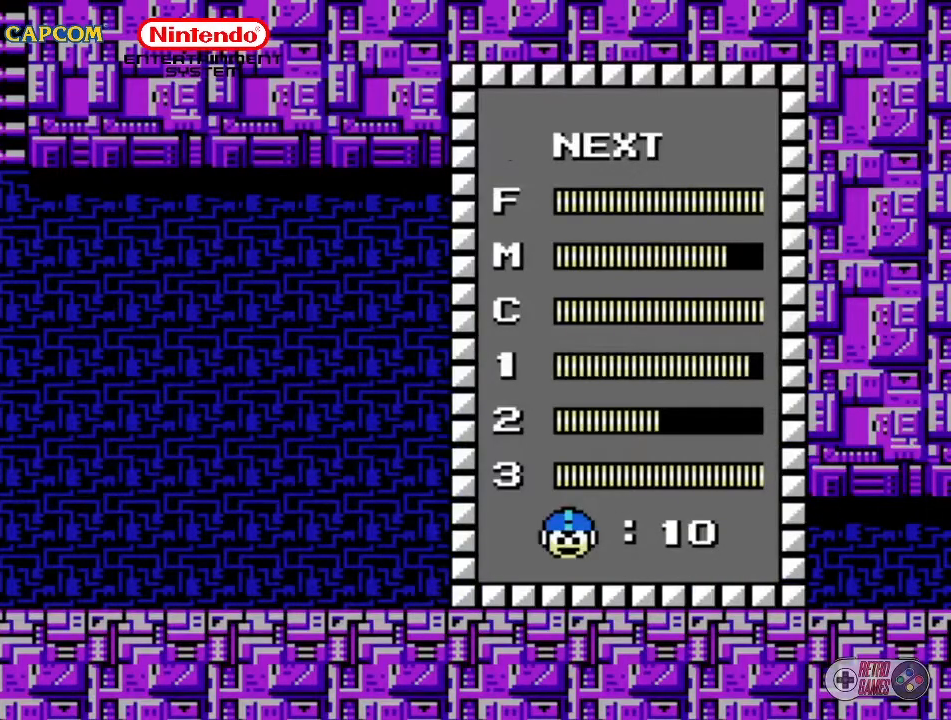
{"buttons": [], "events": [[333, "START", "down"], [483, "START", "up"]]}
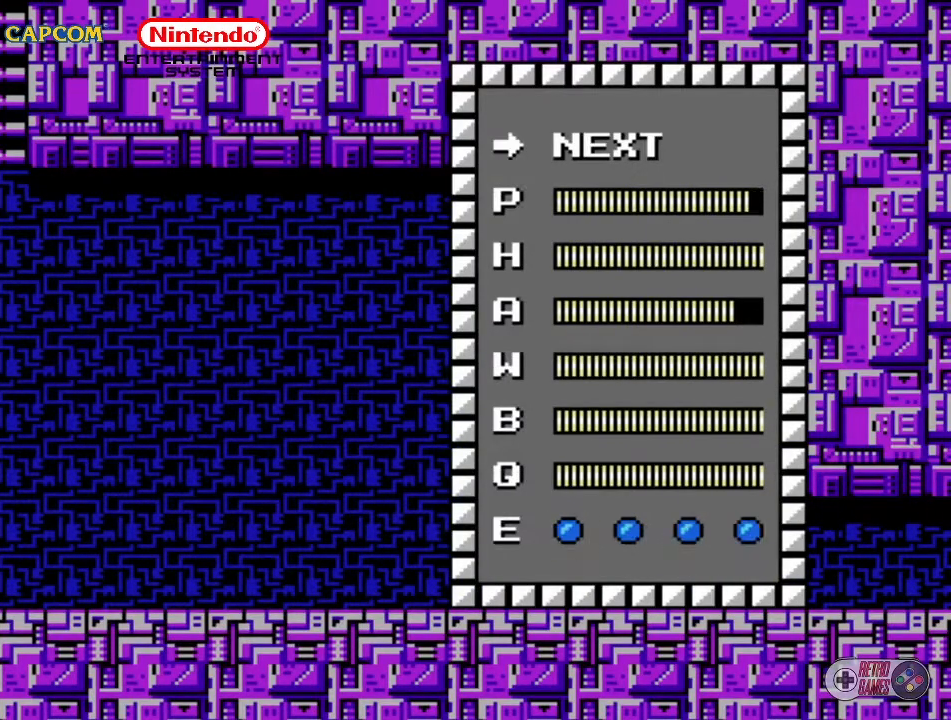
{"buttons": [], "events": [[100, "DPAD_DOWN", "down"], [250, "DPAD_DOWN", "up"], [350, "START", "down"], [467, "START", "up"]]}
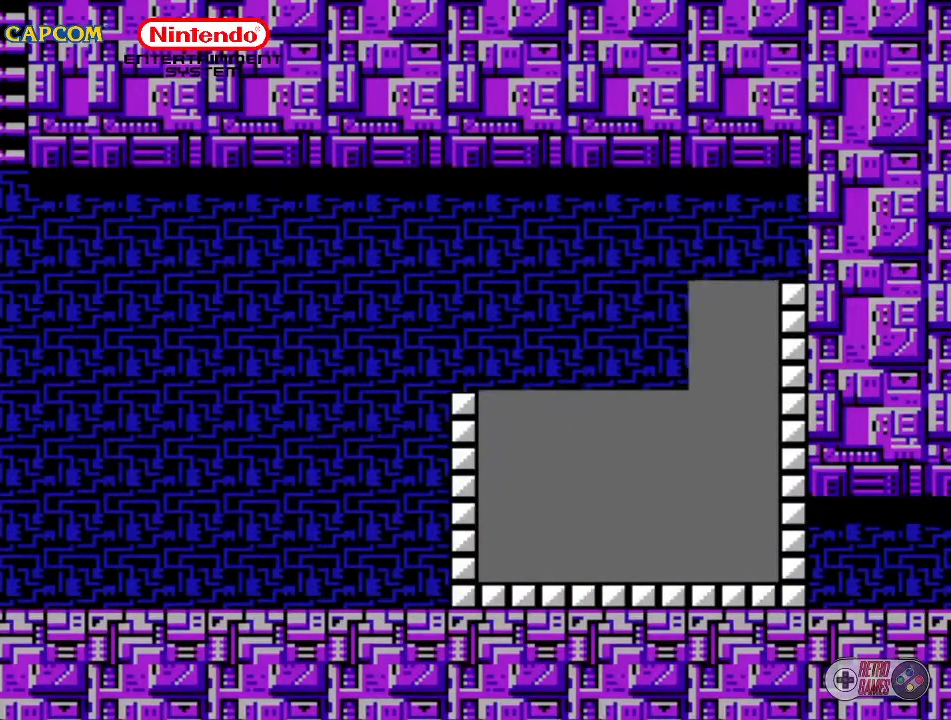
{"buttons": ["DPAD_RIGHT"], "events": [[17, "DPAD_RIGHT", "down"]]}
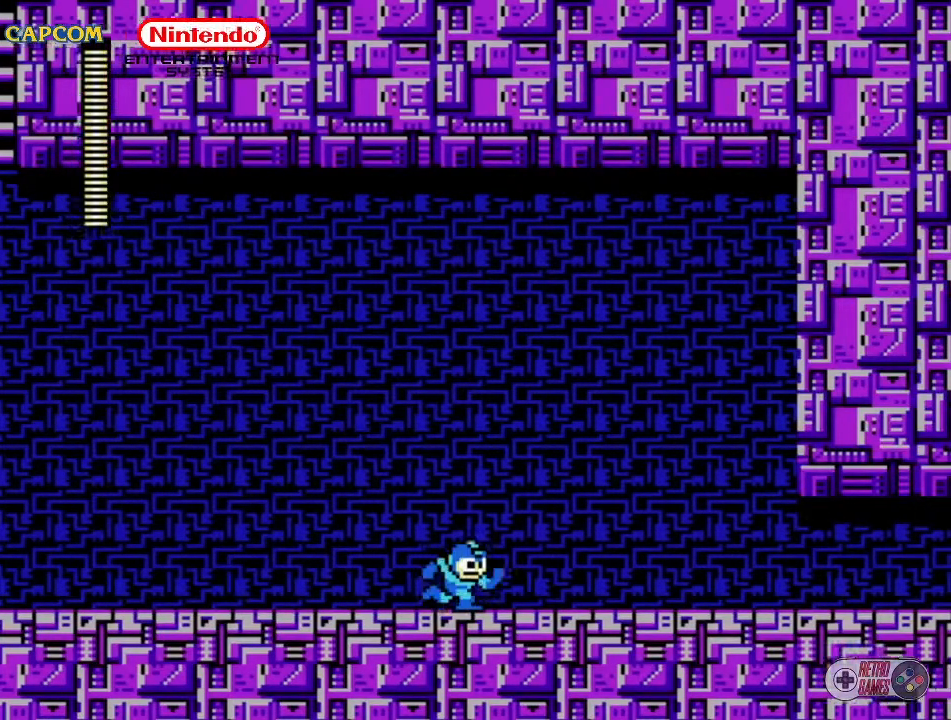
{"buttons": ["DPAD_RIGHT"], "events": [[17, "B", "down"], [133, "B", "up"]]}
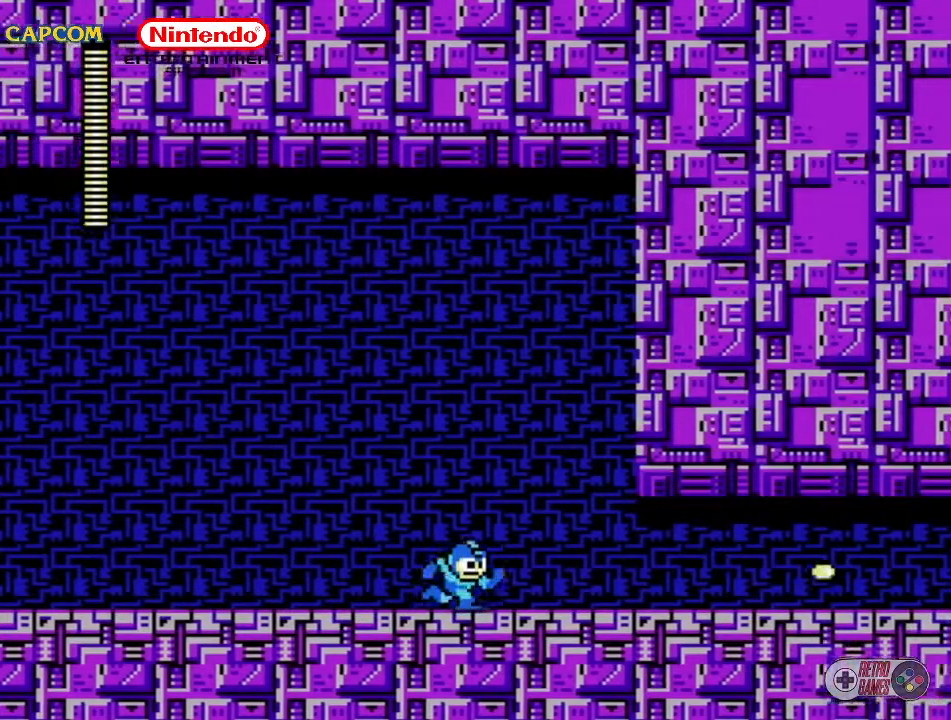
{"buttons": ["DPAD_RIGHT"], "events": []}